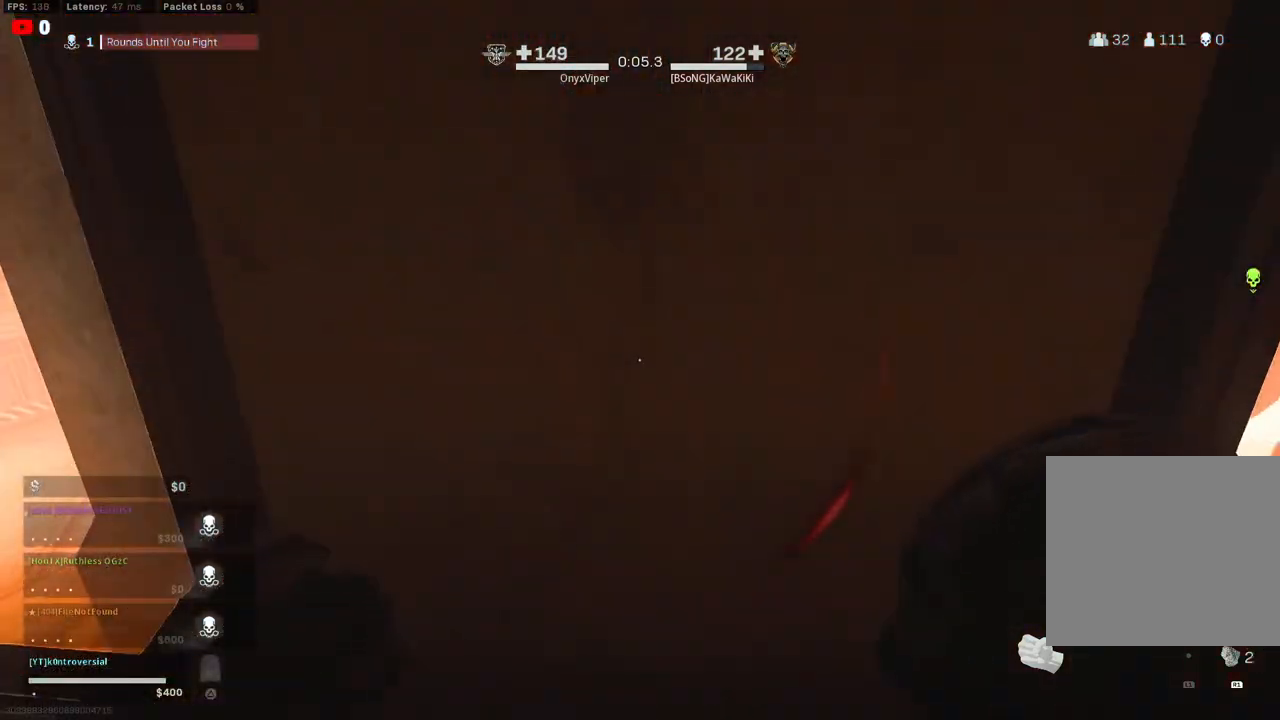
Gameplay with a controller (PlayStation layout); each line is a JSON object with the inputs held at the frame after it. "events" lists button and stick changes between this image and that frame as [ms after this image, input, new state], when the widget could be followed in between. Not read: L2.
{"buttons": [], "left_stick": "center", "right_stick": "center", "events": [[333, "DPAD_UP", "up"]]}
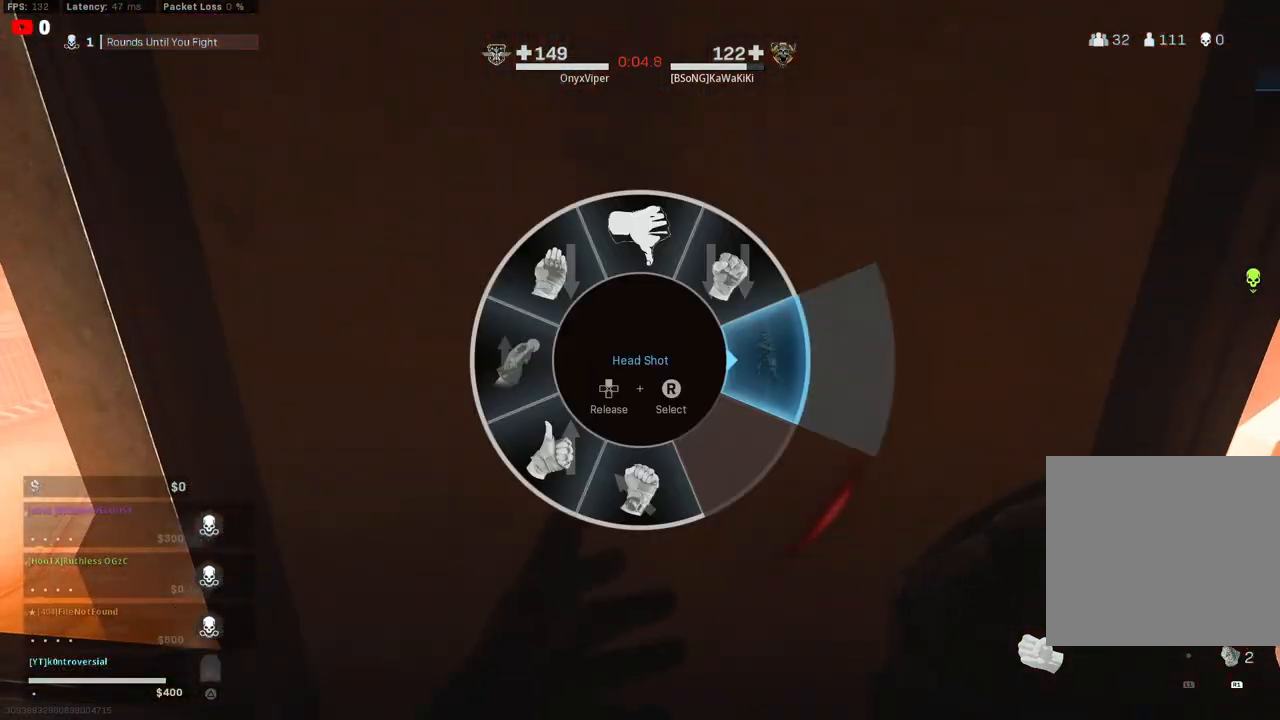
{"buttons": [], "left_stick": "down", "right_stick": "center", "events": [[183, "left_stick", "down"]]}
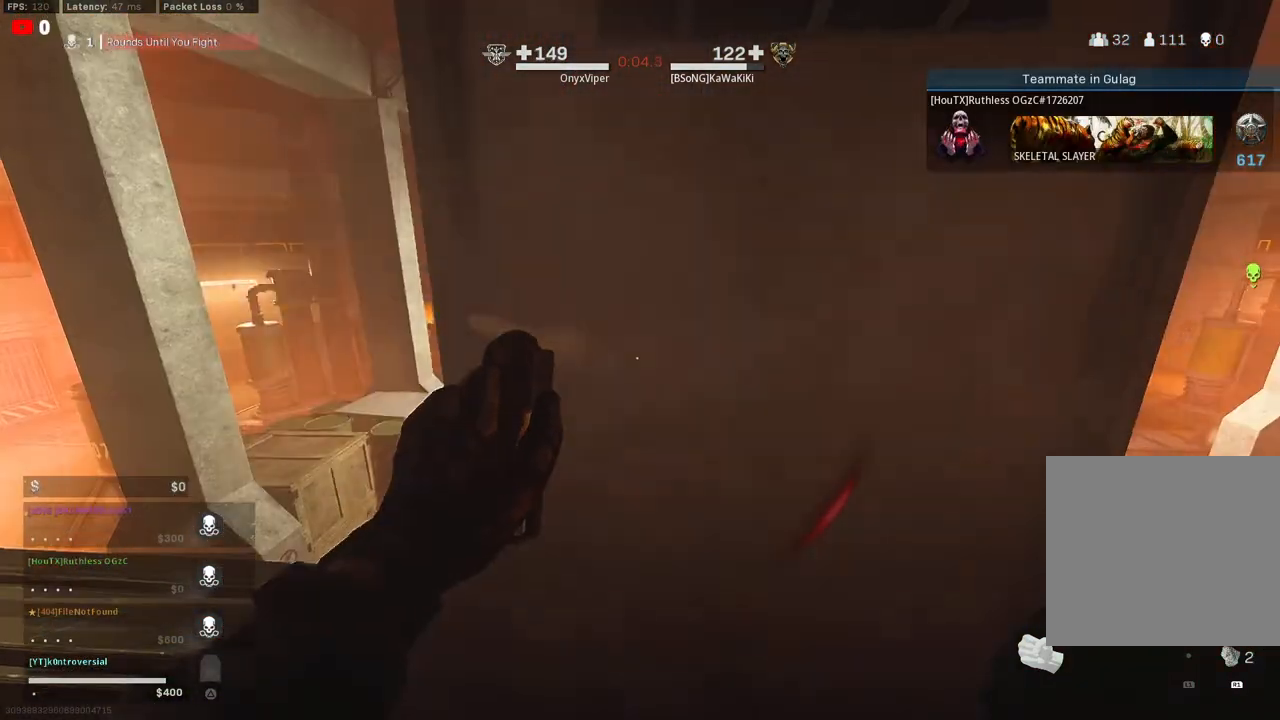
{"buttons": [], "left_stick": "left", "right_stick": "left", "events": [[167, "left_stick", "center"], [317, "right_stick", "left"], [450, "left_stick", "left"]]}
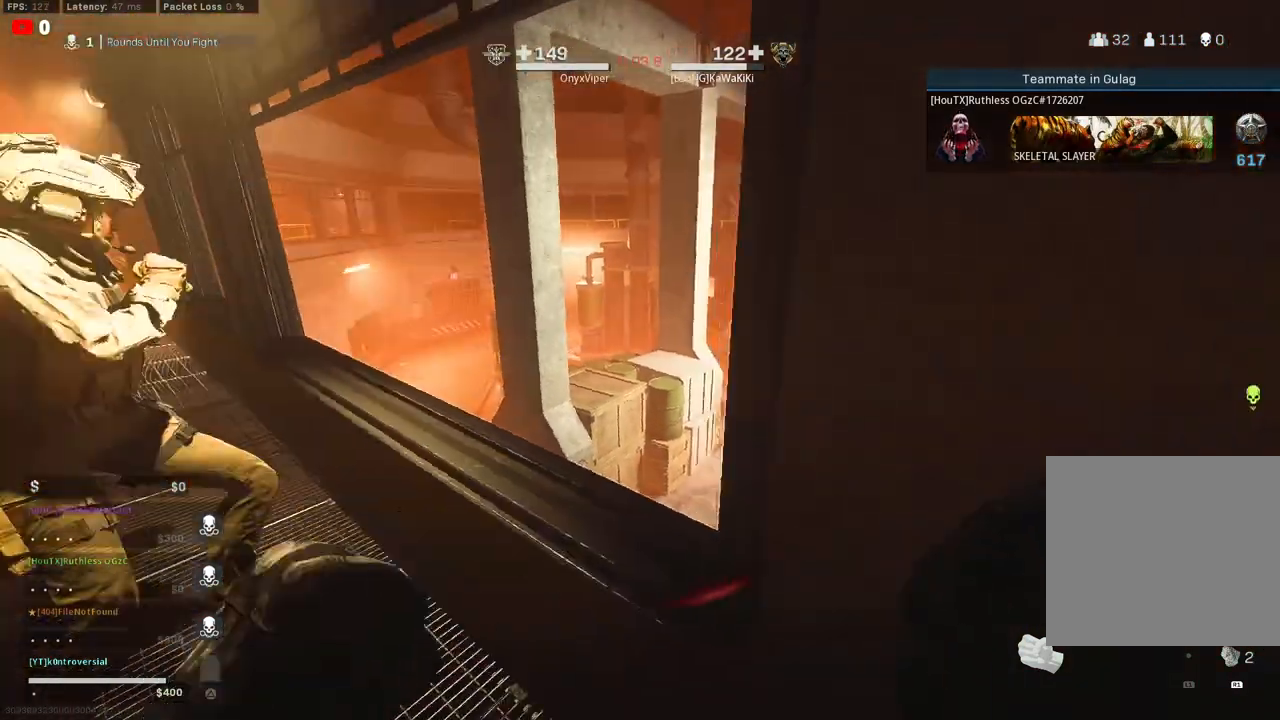
{"buttons": [], "left_stick": "right", "right_stick": "right", "events": [[67, "right_stick", "center"], [150, "right_stick", "right"], [500, "left_stick", "right"]]}
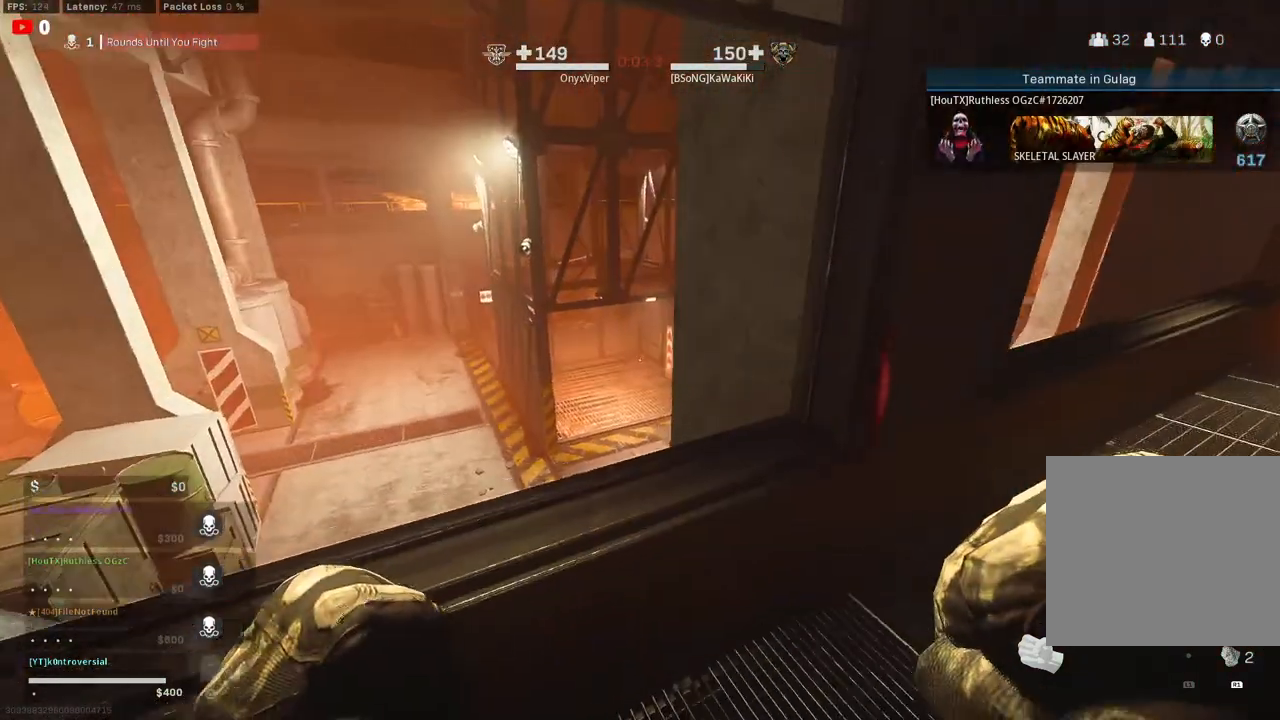
{"buttons": [], "left_stick": "up", "right_stick": "center", "events": [[33, "right_stick", "center"], [133, "left_stick", "up-right"], [133, "right_stick", "right"], [300, "left_stick", "up"], [333, "right_stick", "center"]]}
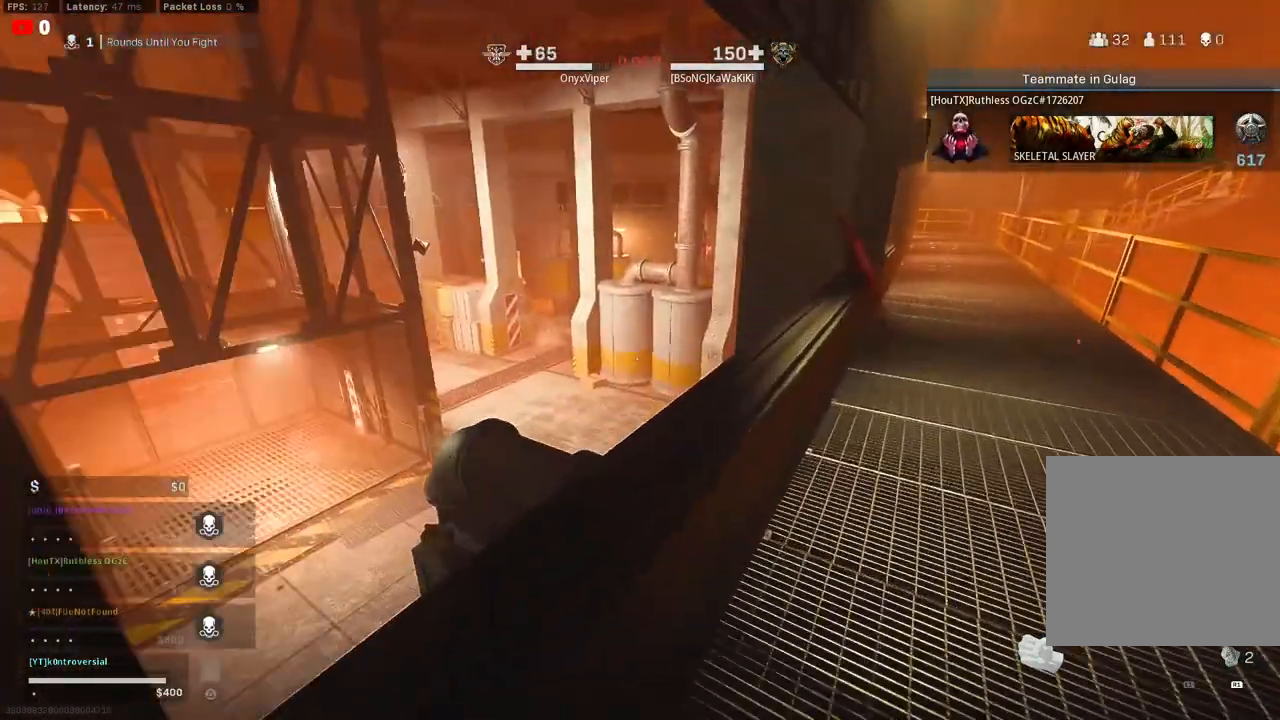
{"buttons": [], "left_stick": "up-right", "right_stick": "up-right", "events": [[50, "left_stick", "up-right"], [250, "right_stick", "up-left"], [350, "right_stick", "center"], [400, "right_stick", "up-right"]]}
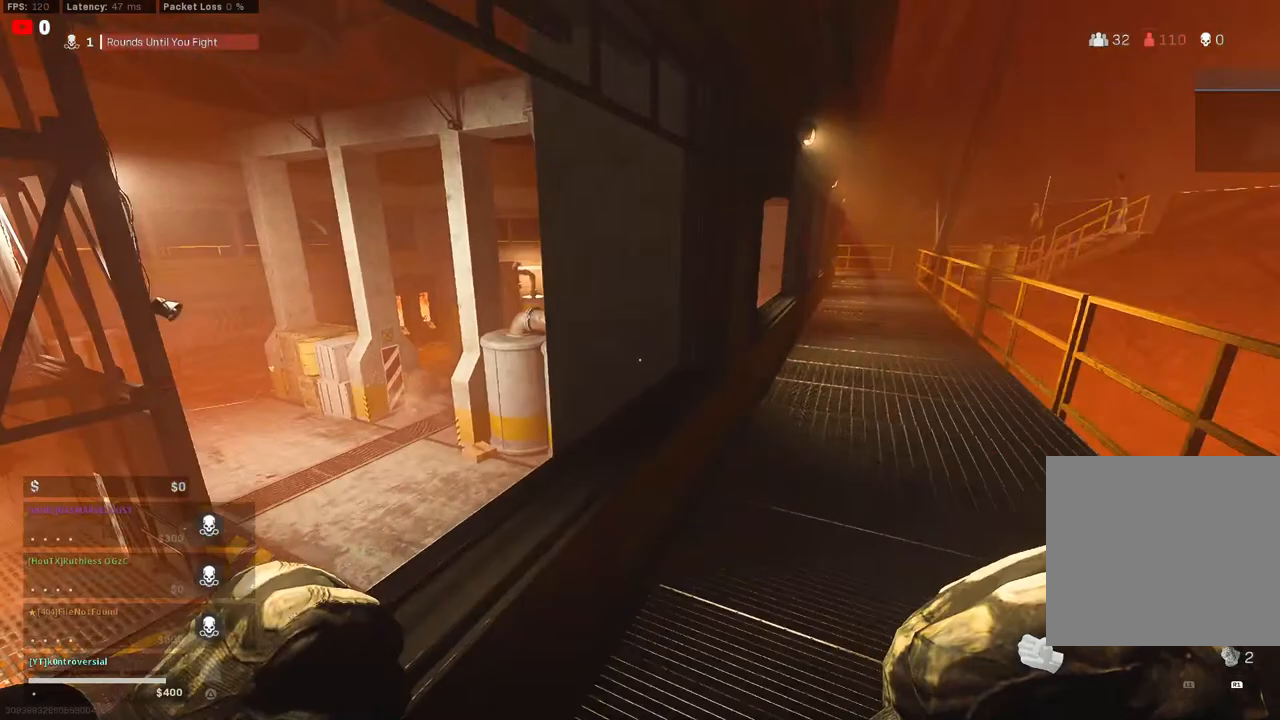
{"buttons": [], "left_stick": "up-right", "right_stick": "center", "events": [[17, "right_stick", "center"]]}
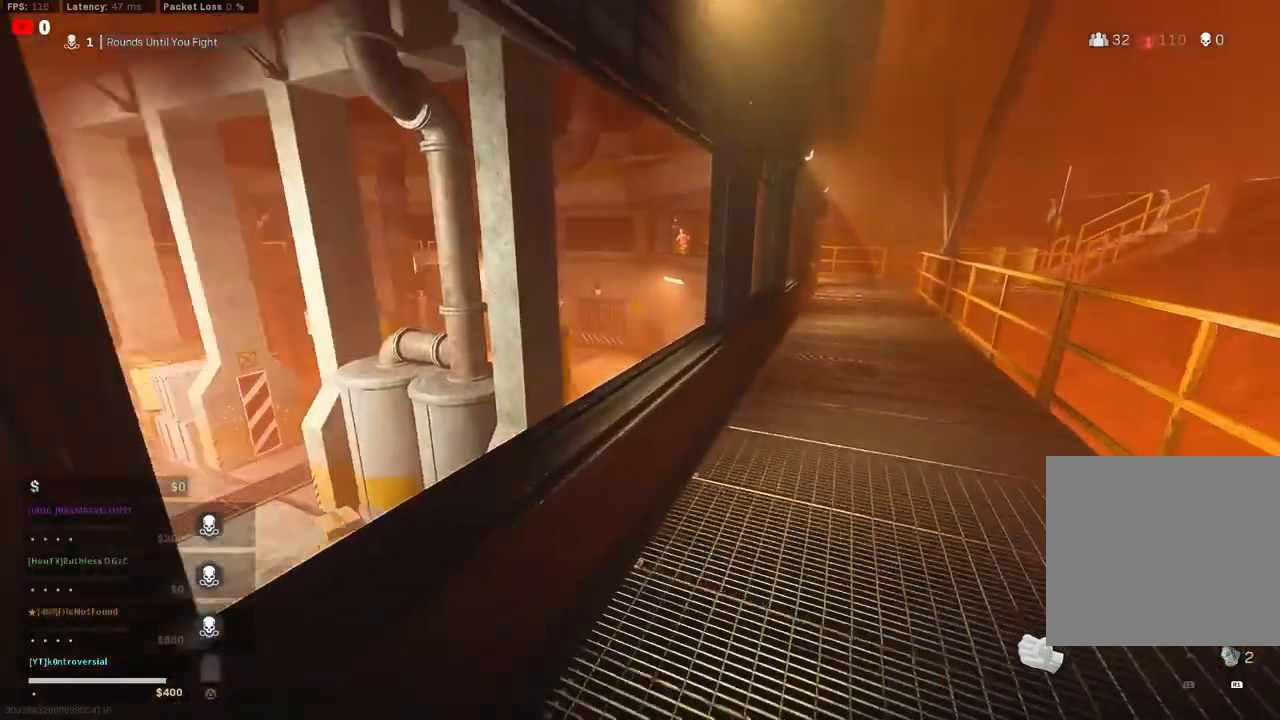
{"buttons": [], "left_stick": "up-right", "right_stick": "center", "events": []}
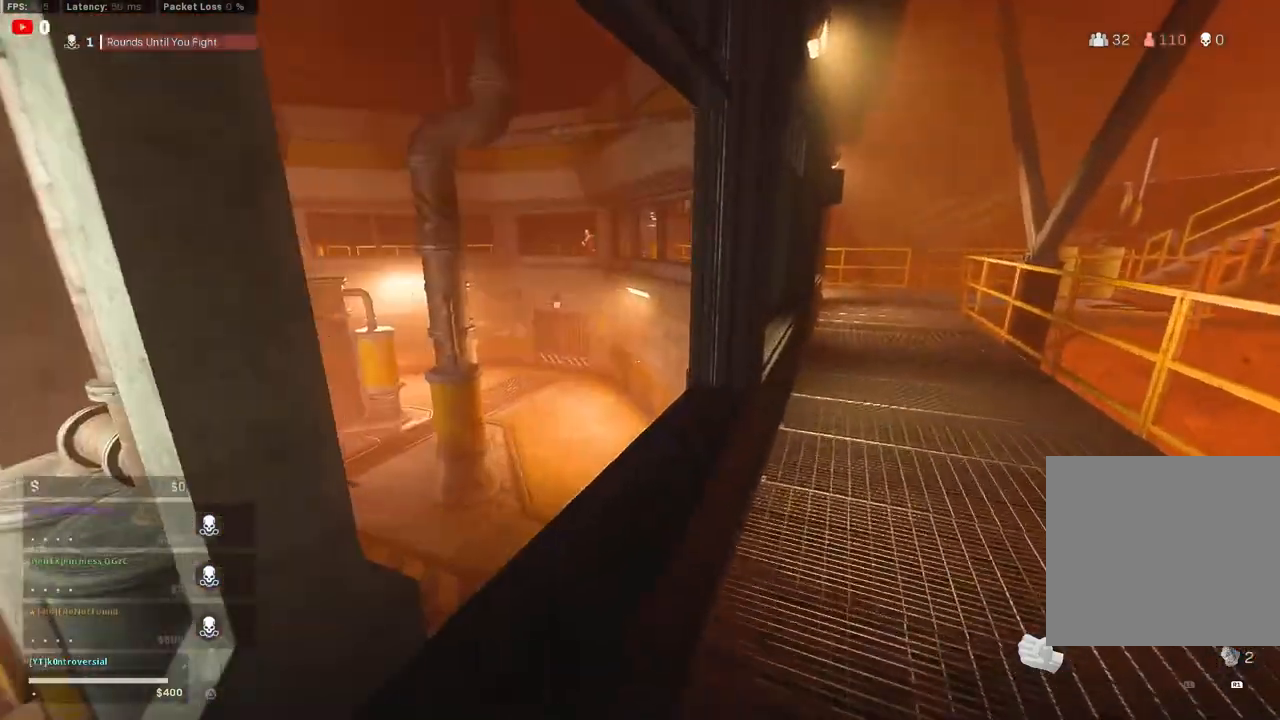
{"buttons": [], "left_stick": "up-right", "right_stick": "center", "events": []}
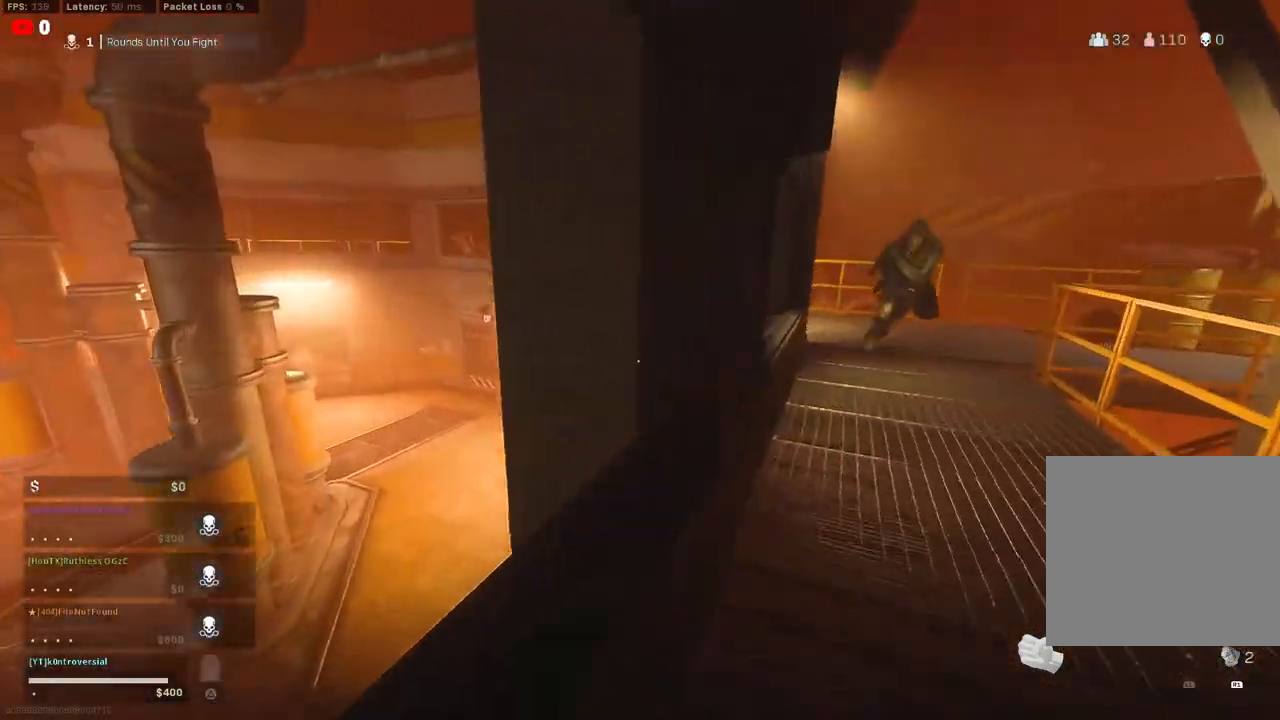
{"buttons": [], "left_stick": "up", "right_stick": "center", "events": [[167, "right_stick", "right"], [300, "CROSS", "down"], [367, "right_stick", "center"], [483, "left_stick", "up"], [500, "CROSS", "up"]]}
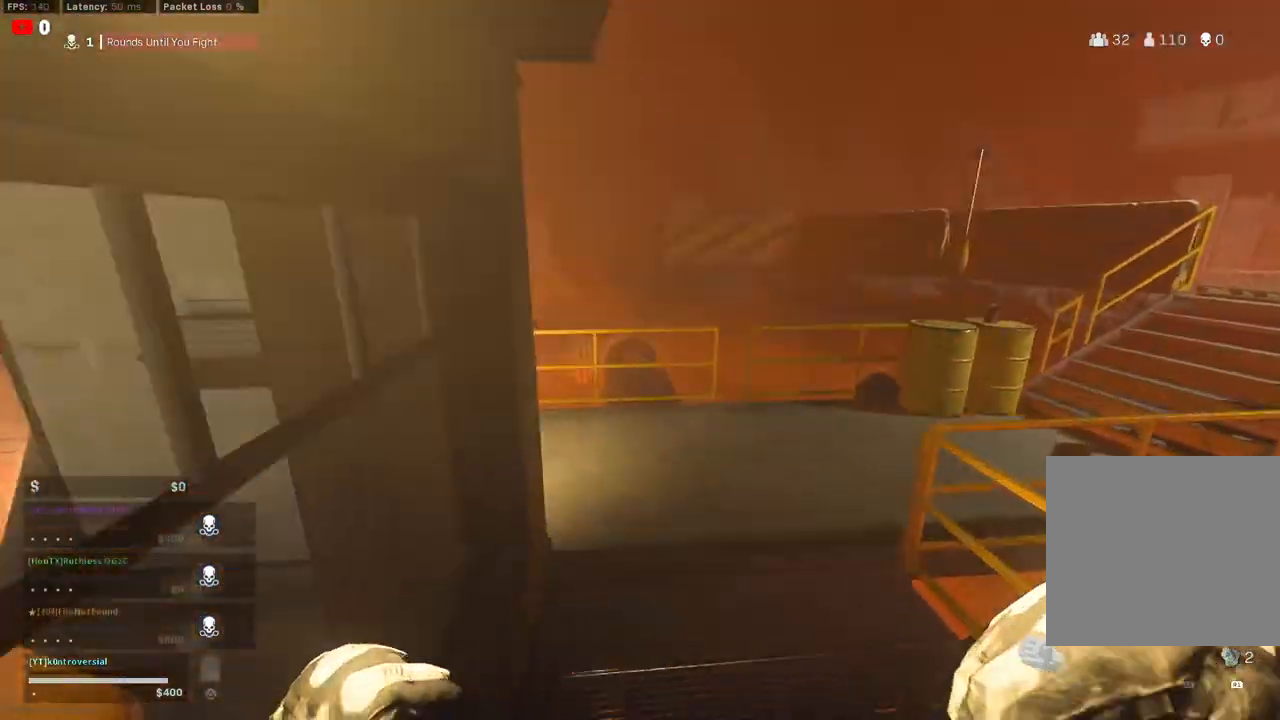
{"buttons": [], "left_stick": "up", "right_stick": "left", "events": [[367, "right_stick", "left"]]}
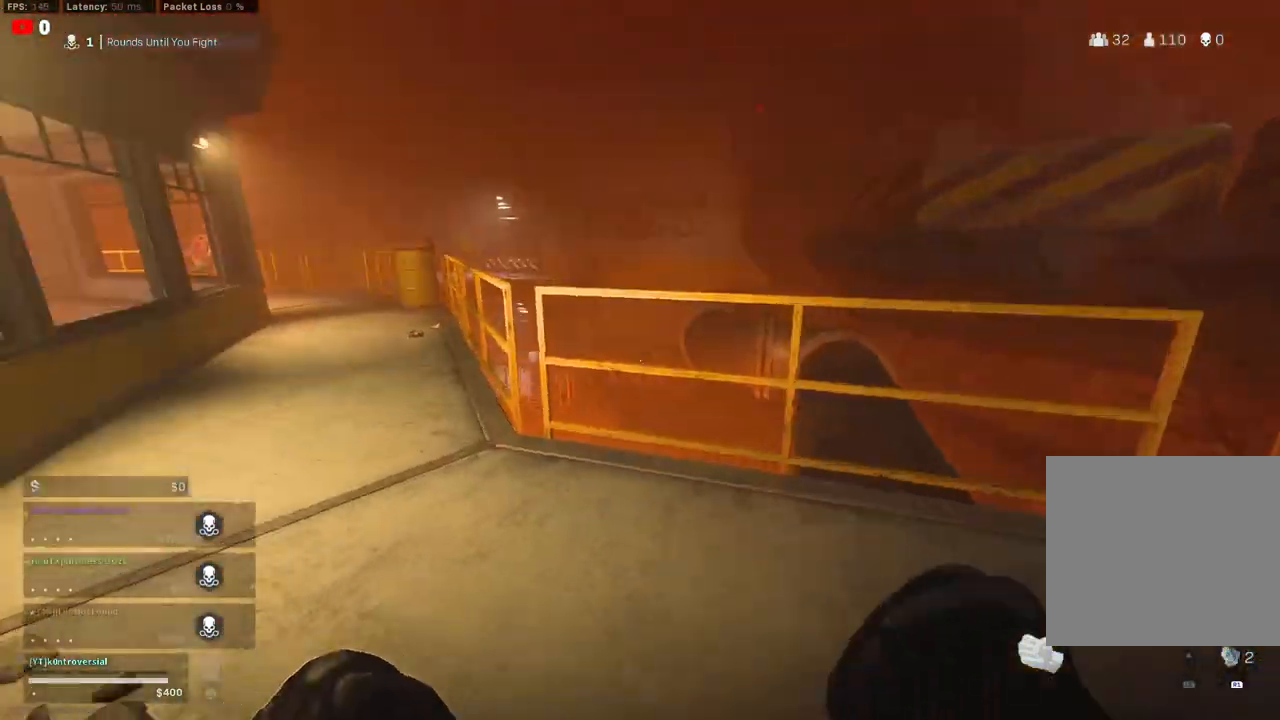
{"buttons": [], "left_stick": "up", "right_stick": "center", "events": [[50, "L3", "down"], [117, "right_stick", "center"], [217, "L3", "up"]]}
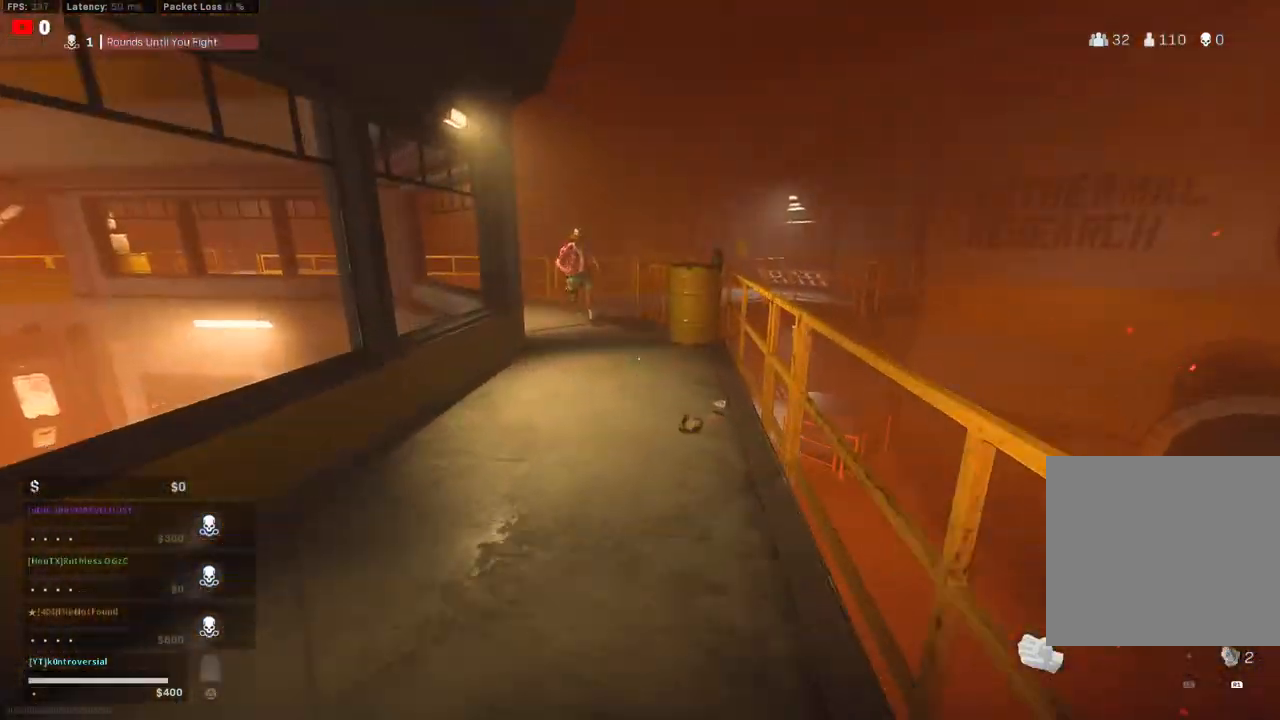
{"buttons": [], "left_stick": "up", "right_stick": "center", "events": [[17, "CIRCLE", "down"], [50, "right_stick", "up-left"], [267, "right_stick", "up"], [333, "CIRCLE", "up"], [383, "right_stick", "center"]]}
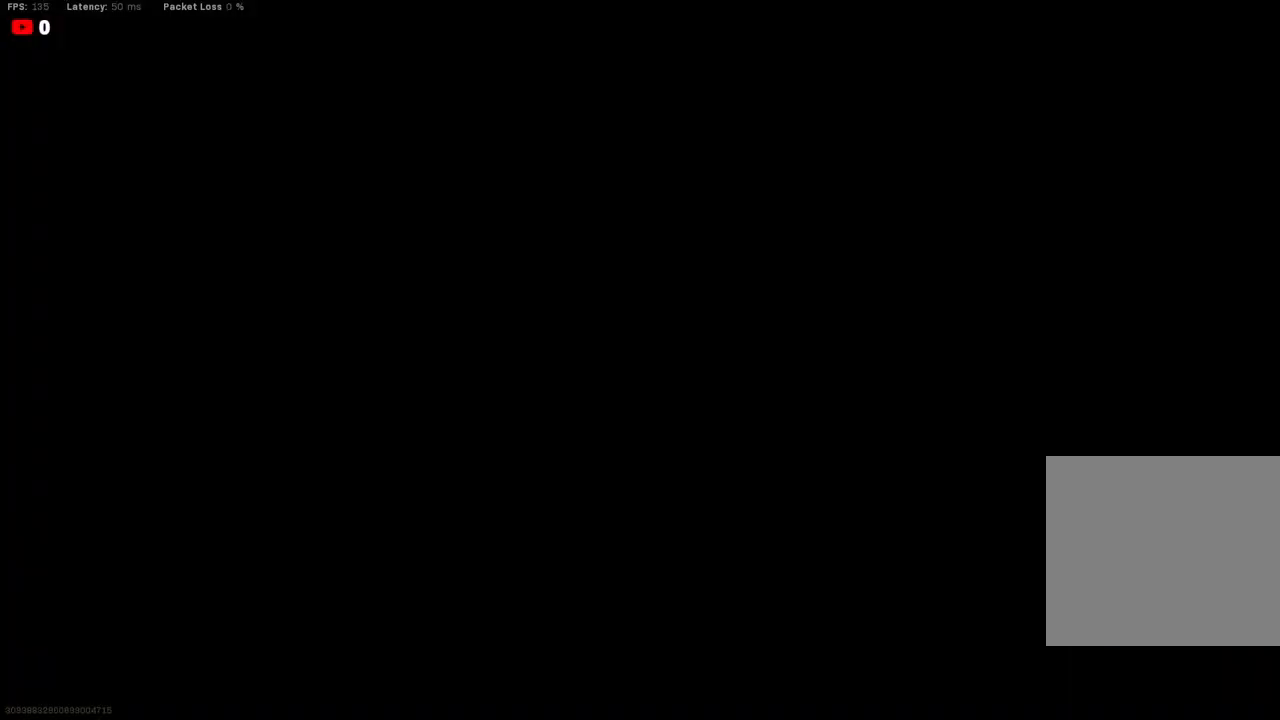
{"buttons": [], "left_stick": "center", "right_stick": "center", "events": [[100, "left_stick", "center"]]}
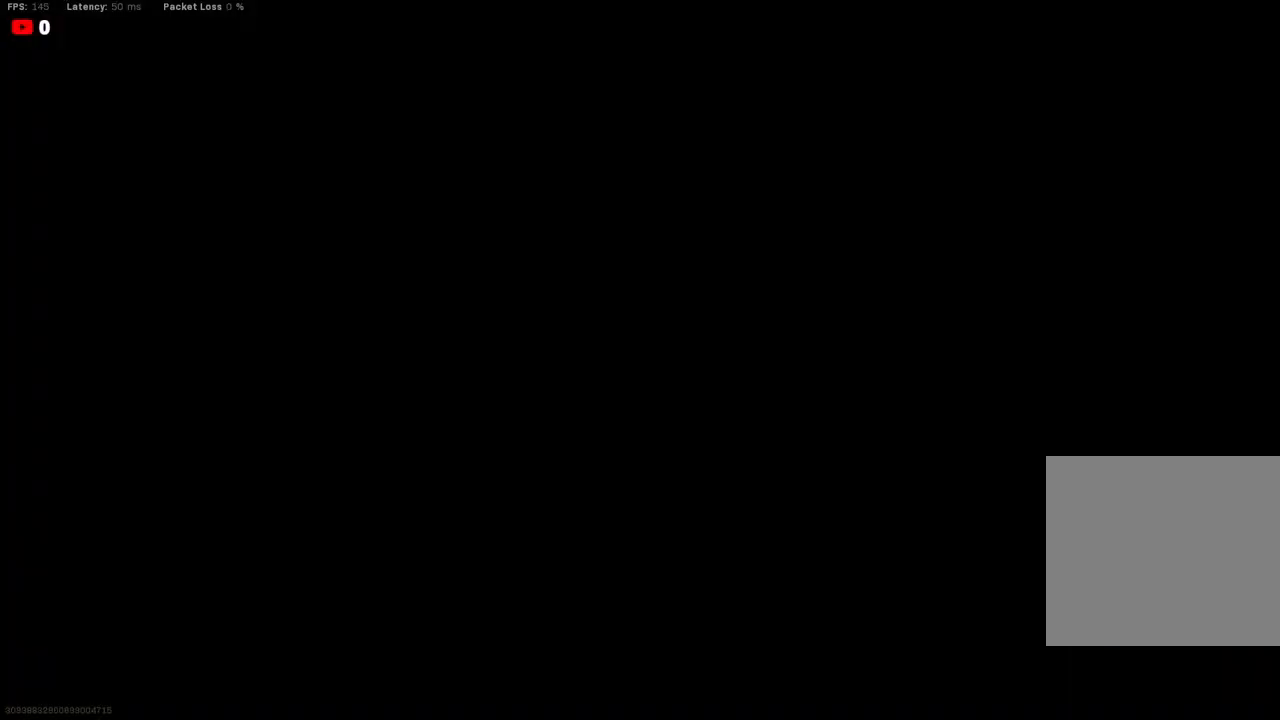
{"buttons": [], "left_stick": "center", "right_stick": "center", "events": []}
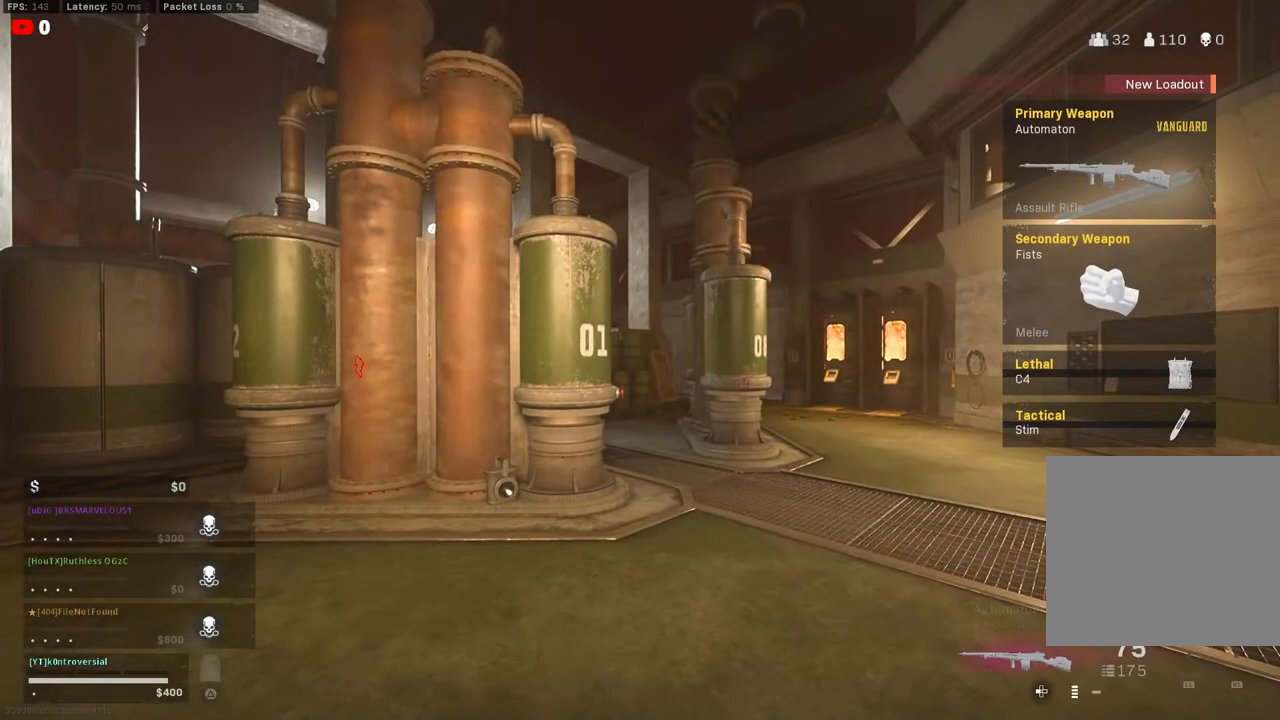
{"buttons": [], "left_stick": "center", "right_stick": "center", "events": []}
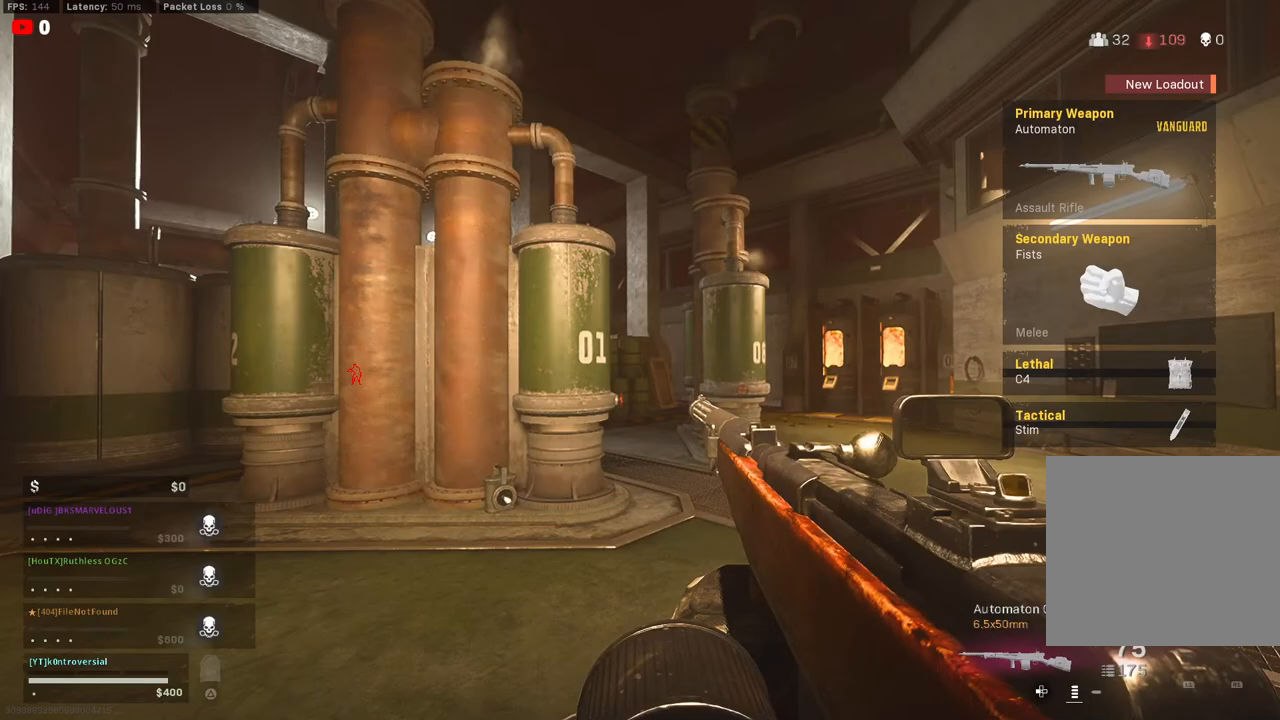
{"buttons": [], "left_stick": "up", "right_stick": "center", "events": [[133, "left_stick", "up"], [250, "right_stick", "left"], [500, "right_stick", "center"]]}
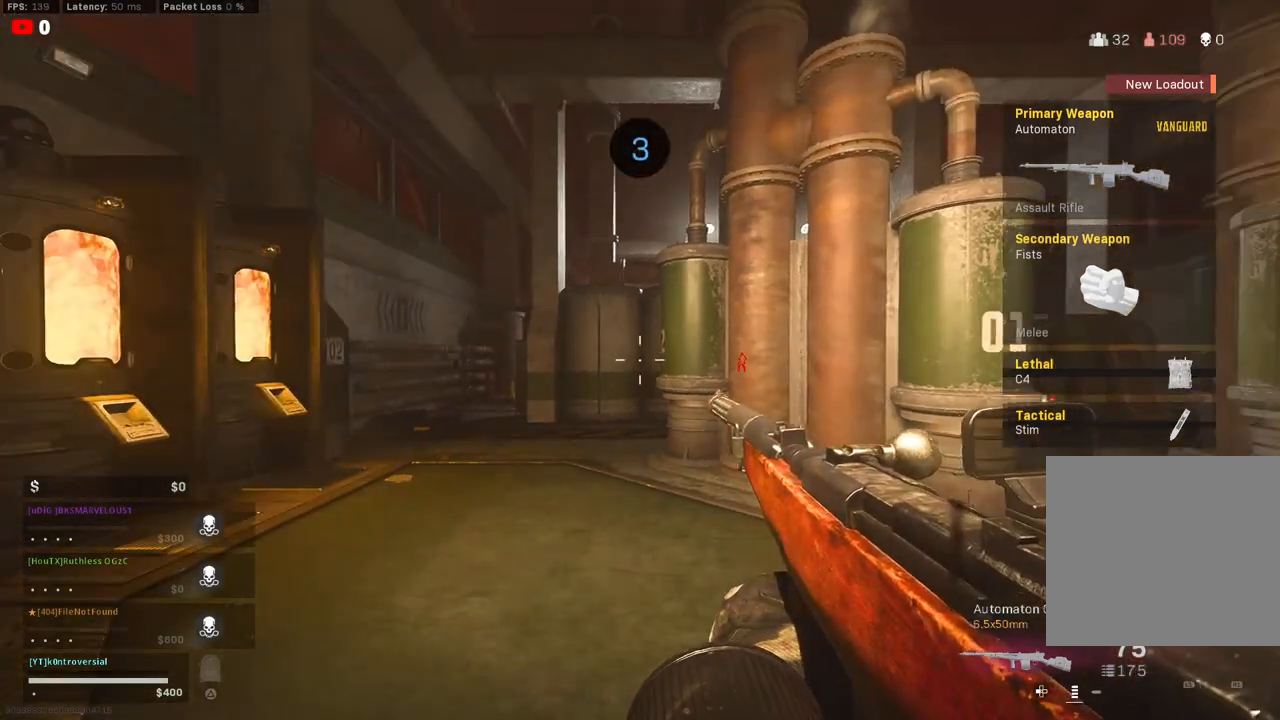
{"buttons": [], "left_stick": "up", "right_stick": "center", "events": [[50, "L3", "down"], [183, "right_stick", "left"], [200, "L3", "up"], [333, "right_stick", "center"]]}
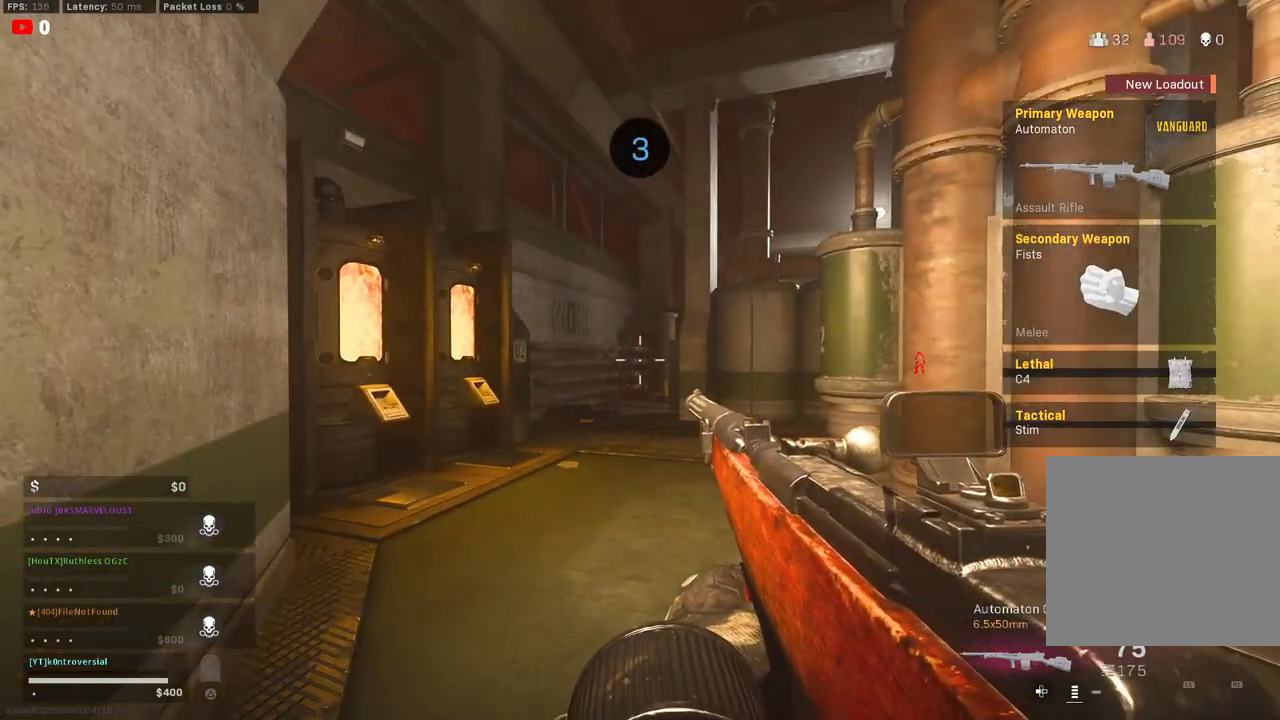
{"buttons": [], "left_stick": "up", "right_stick": "center", "events": [[50, "L3", "down"], [183, "L3", "up"], [300, "L3", "down"], [433, "L3", "up"]]}
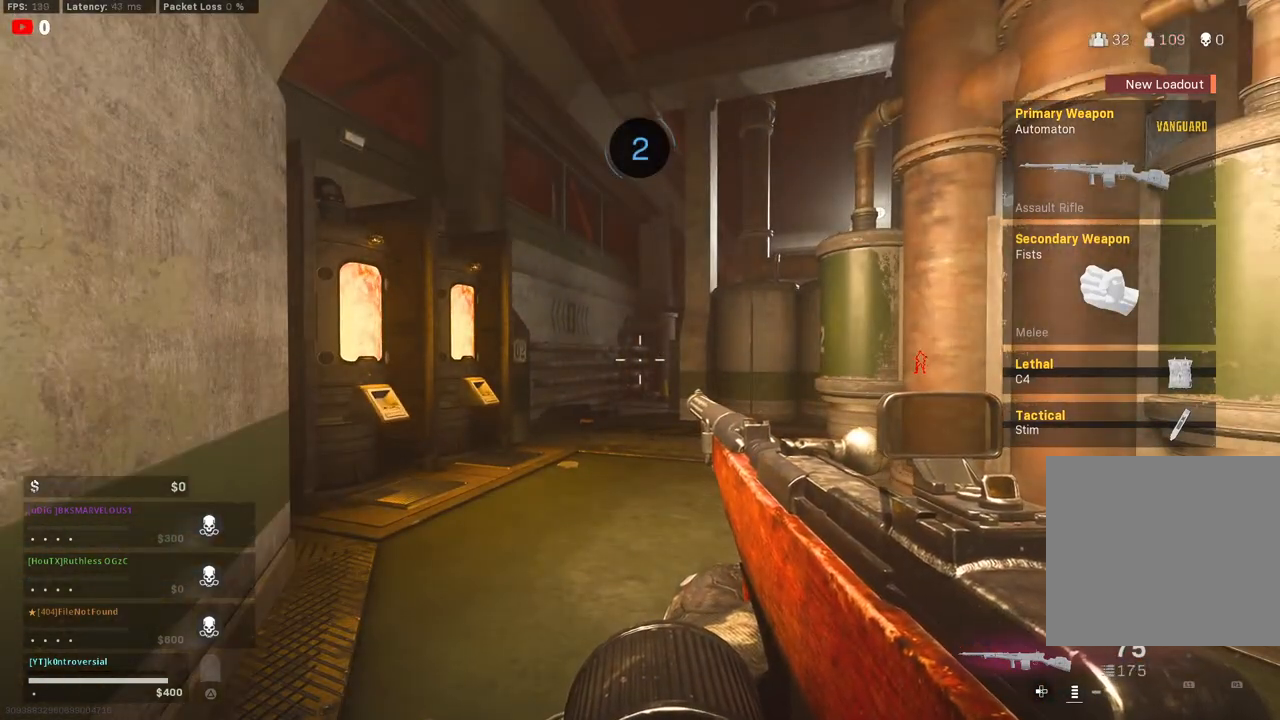
{"buttons": ["L3"], "left_stick": "up", "right_stick": "center", "events": [[50, "L3", "down"], [167, "L3", "up"], [283, "L3", "down"]]}
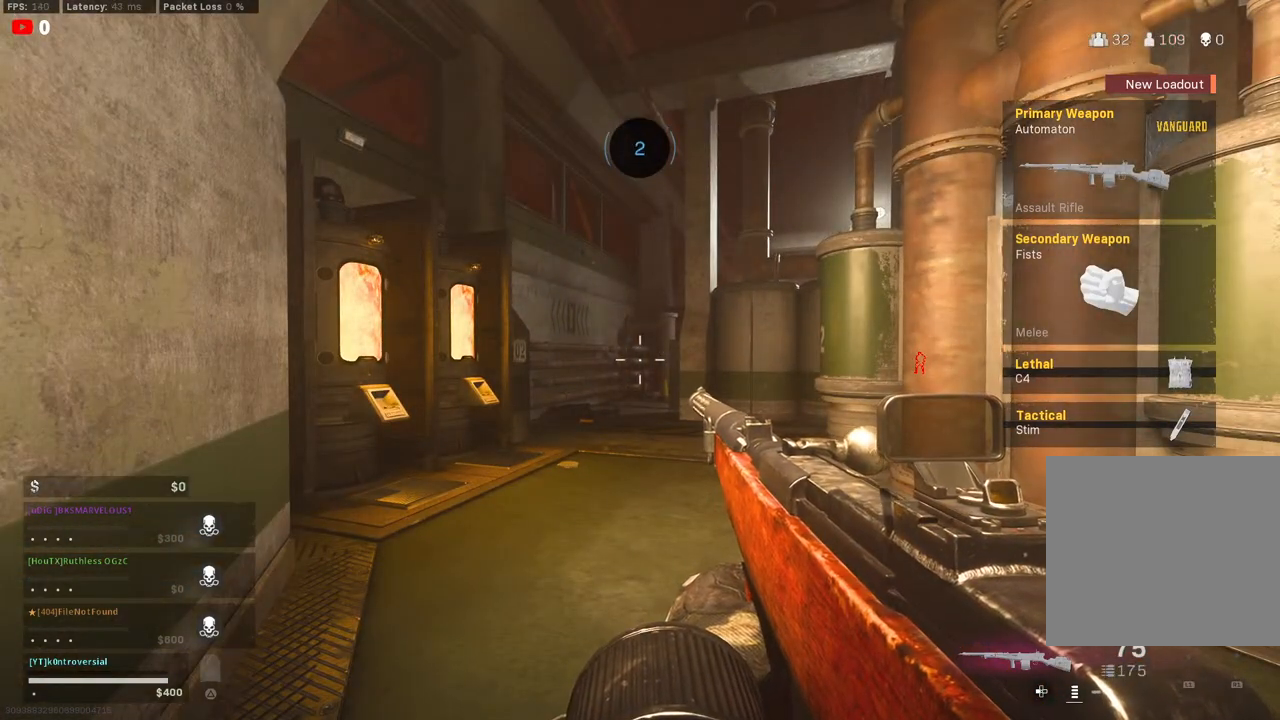
{"buttons": ["L3"], "left_stick": "up", "right_stick": "center", "events": [[117, "L3", "up"], [217, "L3", "down"], [317, "right_stick", "right"], [333, "L3", "up"], [400, "L3", "down"], [400, "right_stick", "center"]]}
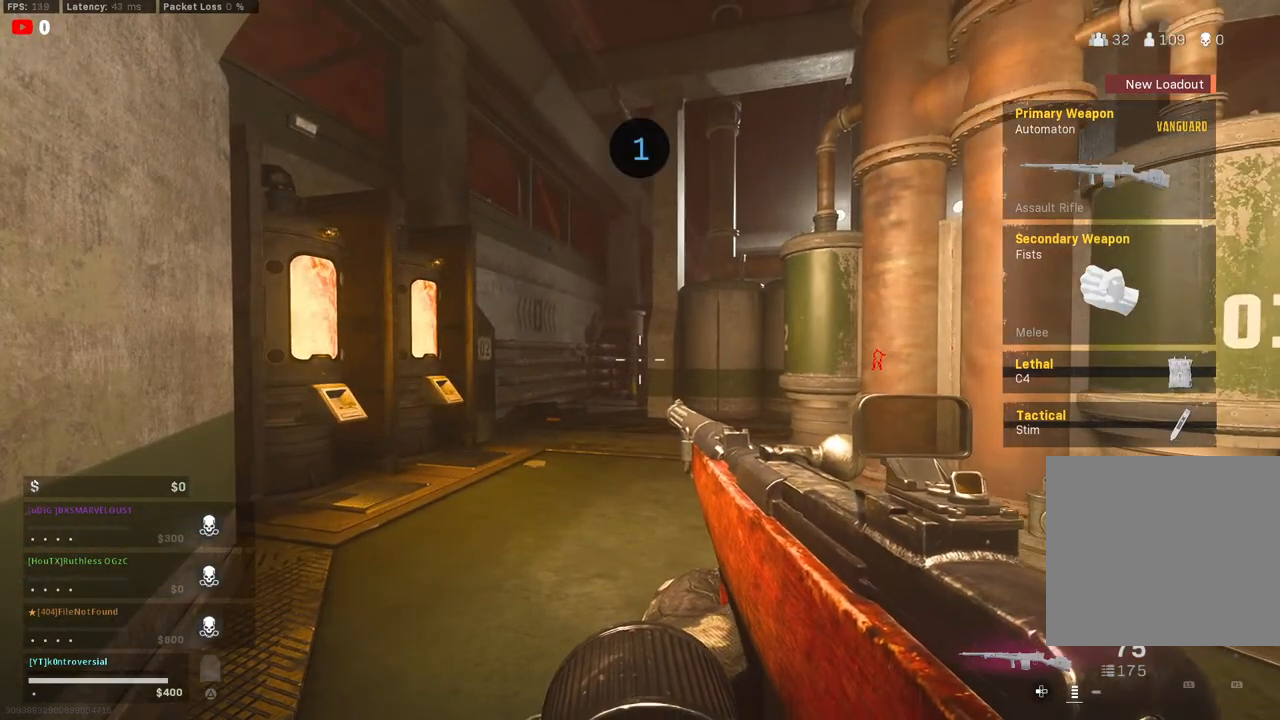
{"buttons": ["L3"], "left_stick": "up", "right_stick": "center", "events": [[17, "L3", "up"], [100, "L3", "down"], [217, "L3", "up"], [300, "L3", "down"], [383, "L3", "up"], [483, "L3", "down"]]}
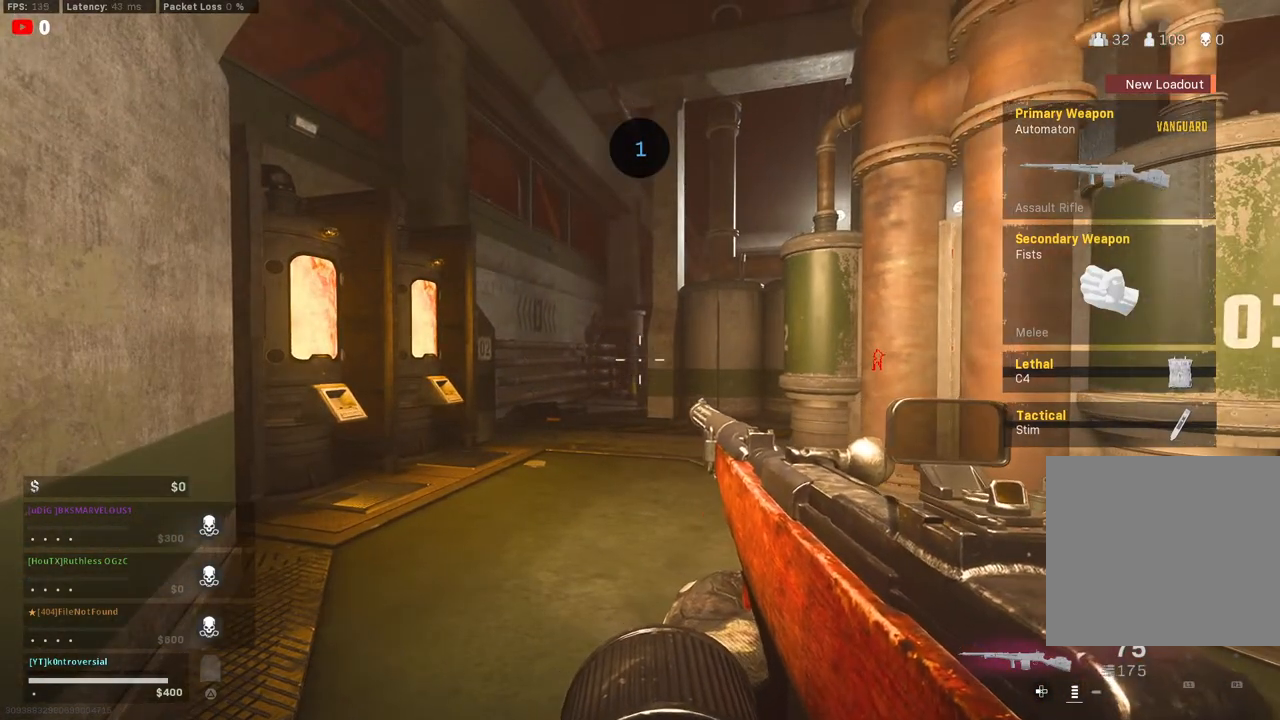
{"buttons": ["L3"], "left_stick": "up-left", "right_stick": "center", "events": [[100, "L3", "up"], [200, "L3", "down"], [283, "L3", "up"], [400, "L3", "down"], [467, "left_stick", "up-left"]]}
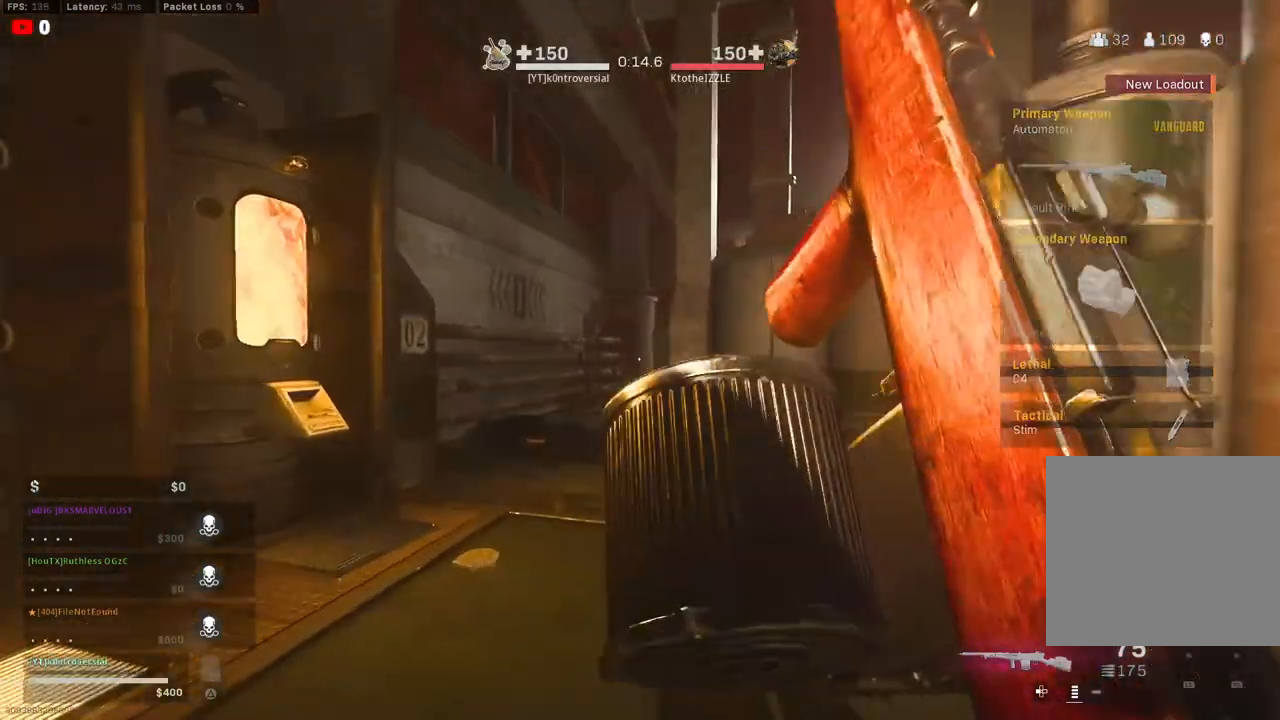
{"buttons": [], "left_stick": "up-left", "right_stick": "right", "events": [[50, "L3", "up"], [250, "CIRCLE", "down"], [383, "CIRCLE", "up"], [433, "right_stick", "right"]]}
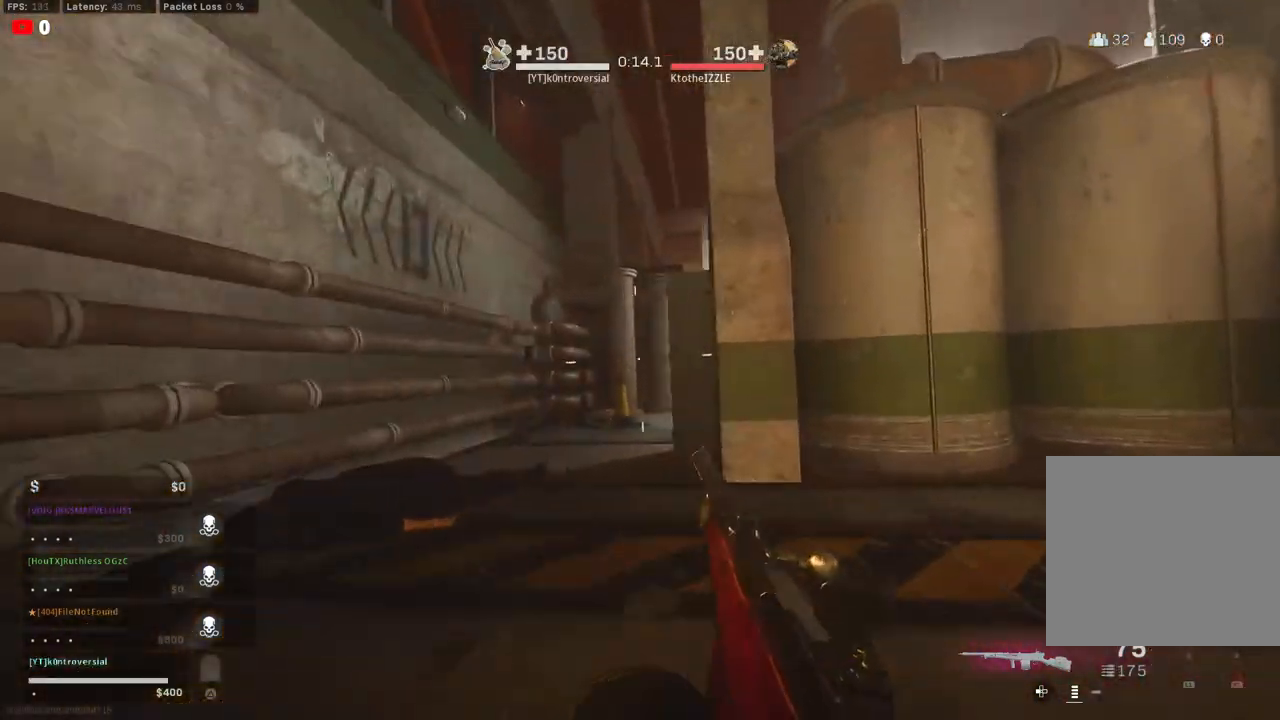
{"buttons": [], "left_stick": "up-left", "right_stick": "center", "events": [[333, "right_stick", "center"]]}
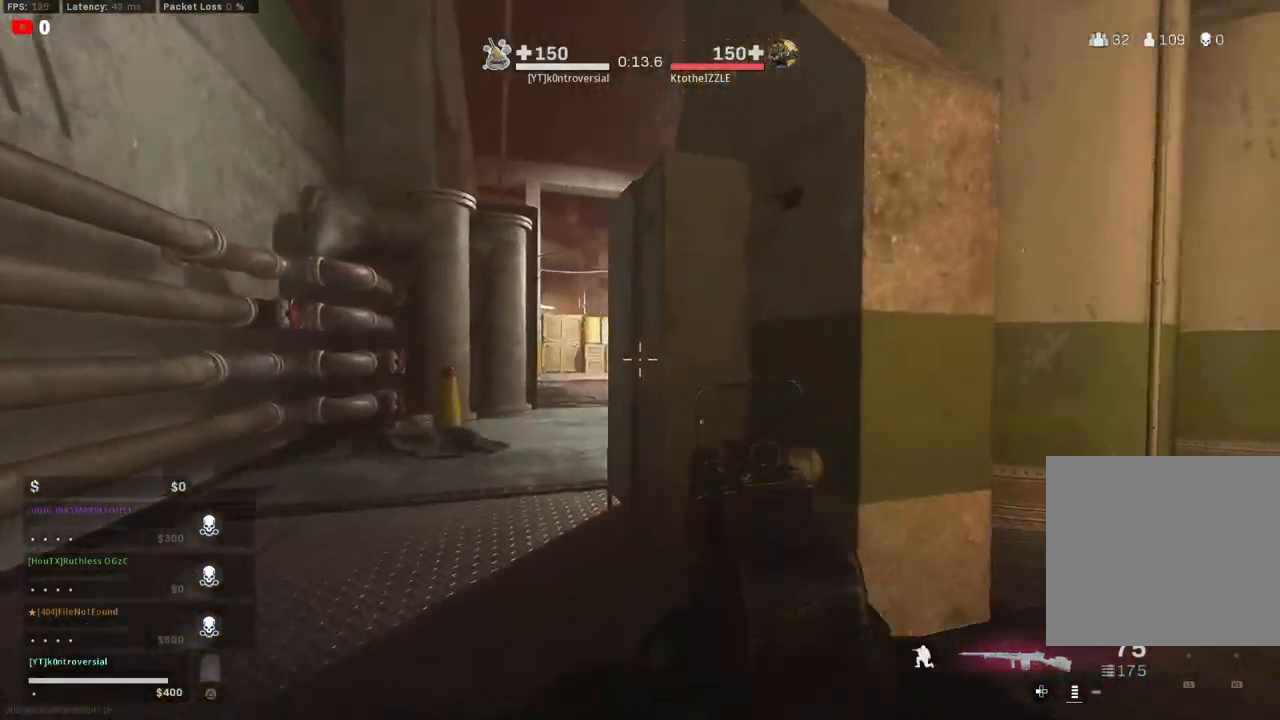
{"buttons": [], "left_stick": "left", "right_stick": "right", "events": [[200, "right_stick", "right"], [433, "left_stick", "left"]]}
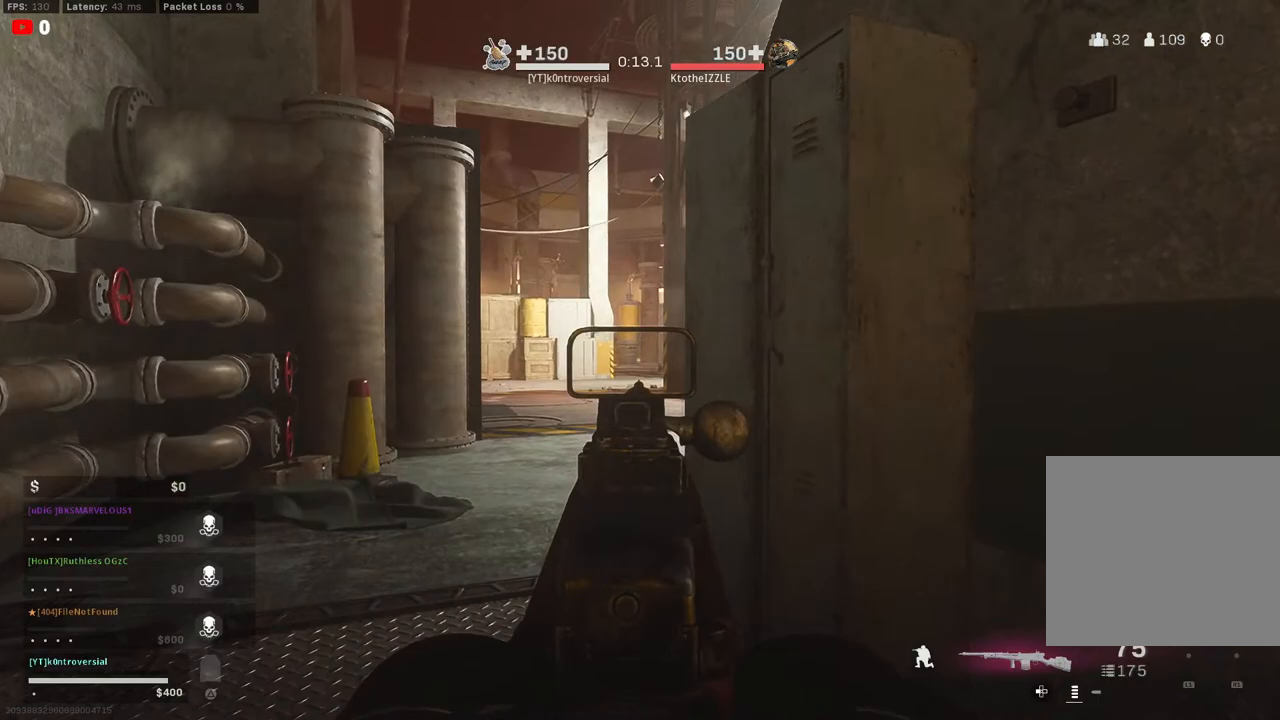
{"buttons": [], "left_stick": "center", "right_stick": "center", "events": [[233, "right_stick", "center"], [383, "left_stick", "down-left"], [500, "left_stick", "center"]]}
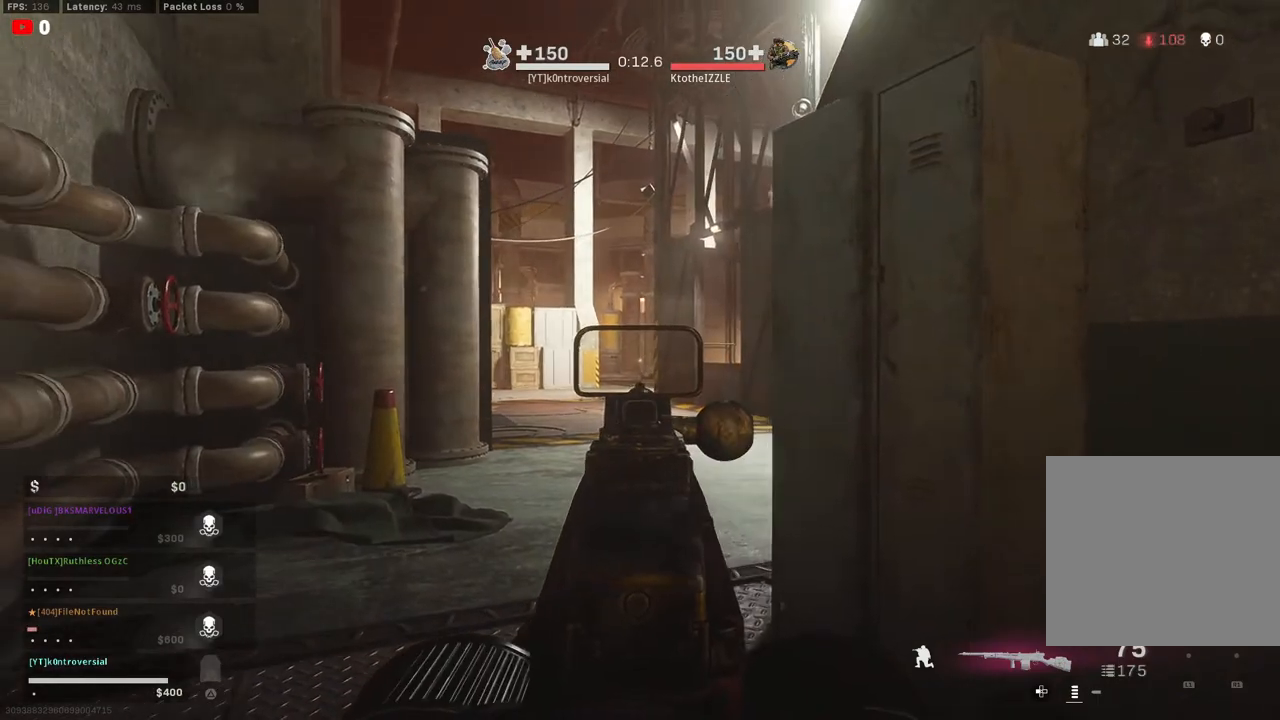
{"buttons": [], "left_stick": "center", "right_stick": "center", "events": []}